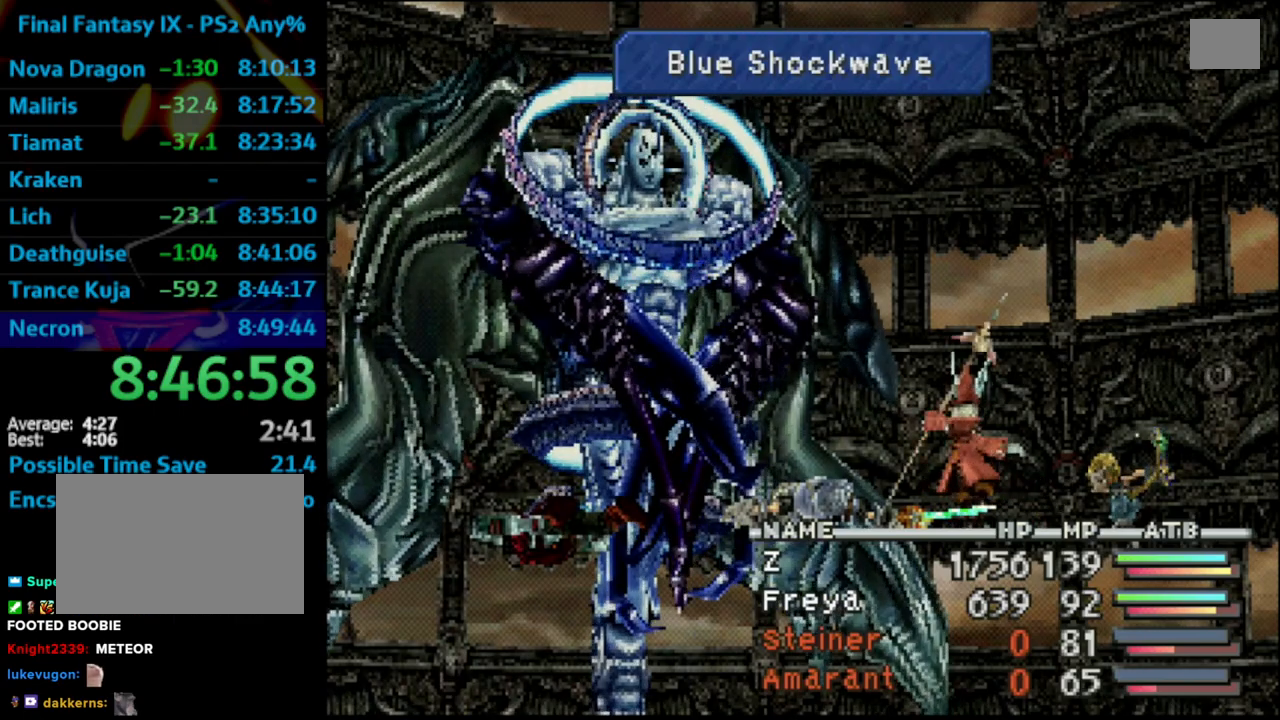
Gameplay with a controller (PlayStation layout); each line is a JSON object with the inputs held at the frame after it. "events" lists button and stick changes between this image and that frame as [ms after this image, input, new state], when the widget could be followed in between. Not read: L3 R3.
{"buttons": [], "left_stick": "center", "right_stick": "center", "events": []}
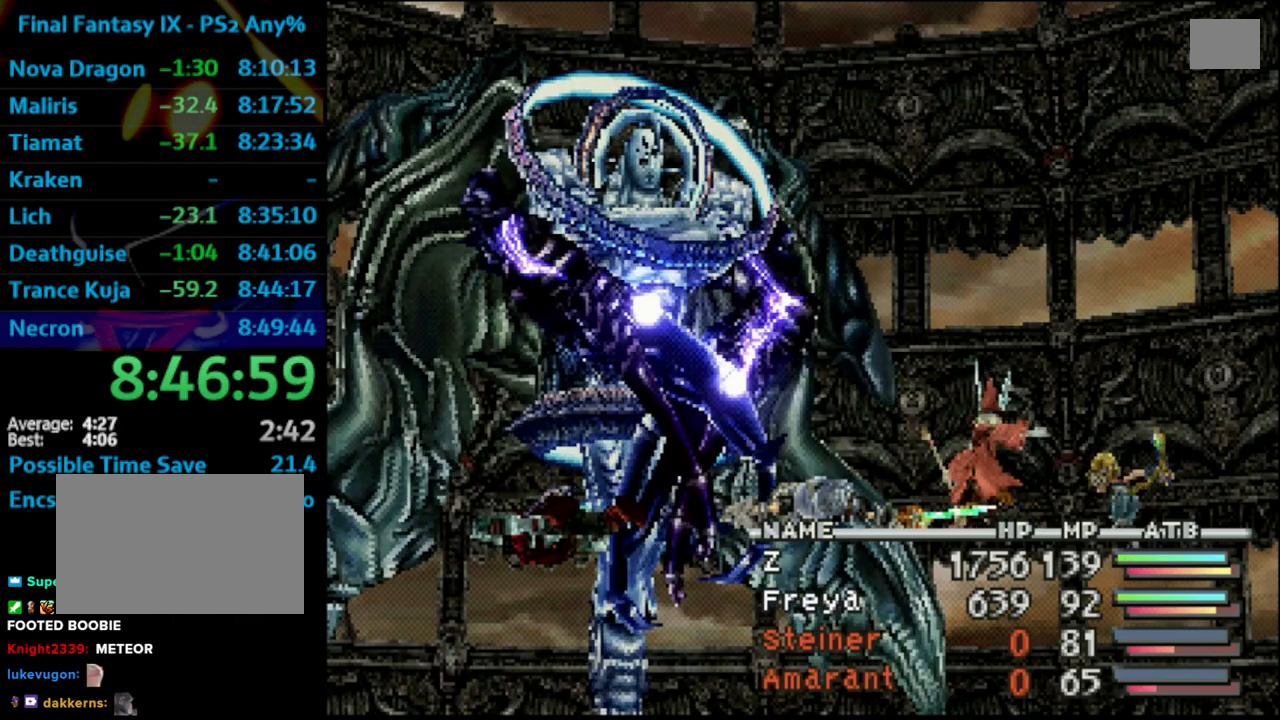
{"buttons": [], "left_stick": "center", "right_stick": "center", "events": []}
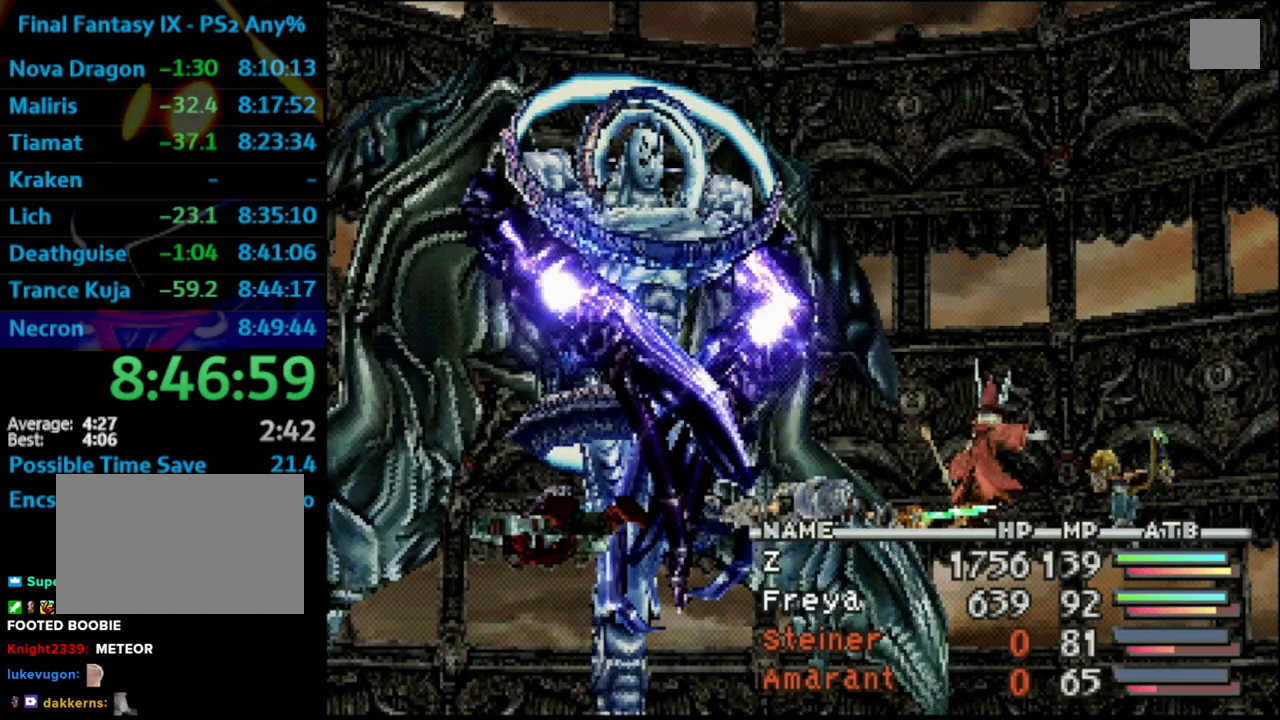
{"buttons": [], "left_stick": "center", "right_stick": "center", "events": []}
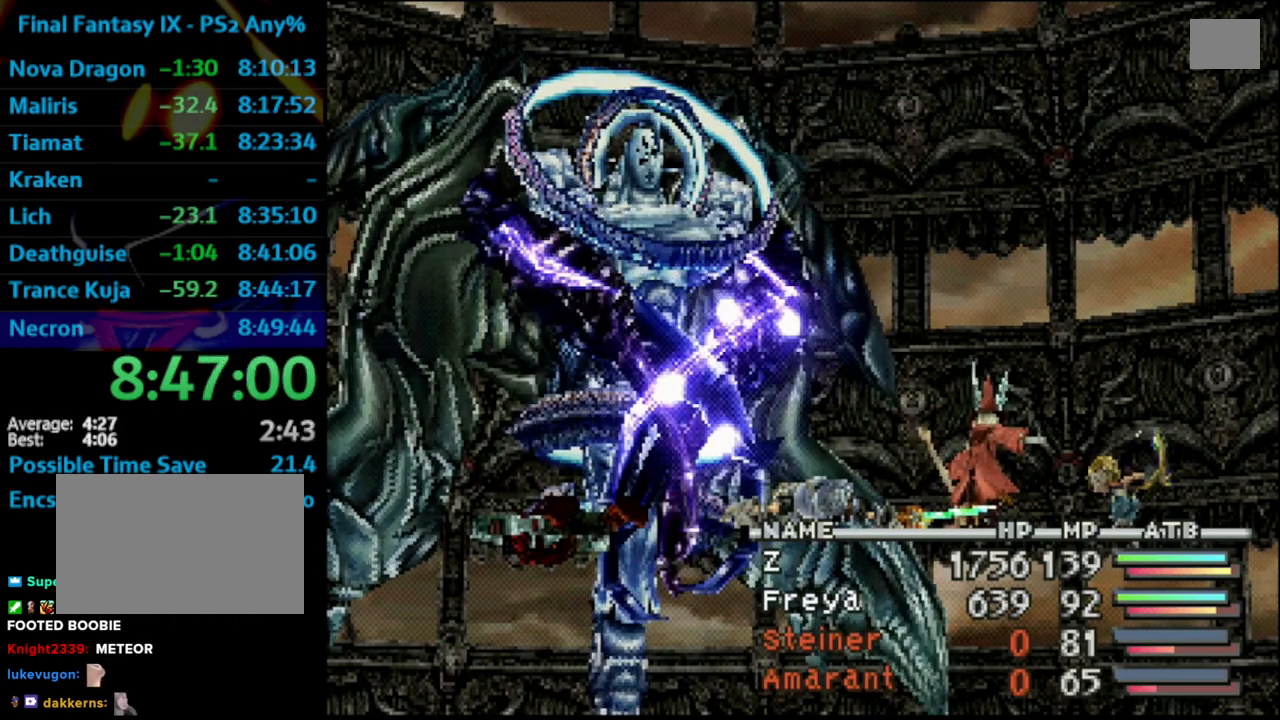
{"buttons": [], "left_stick": "center", "right_stick": "center", "events": []}
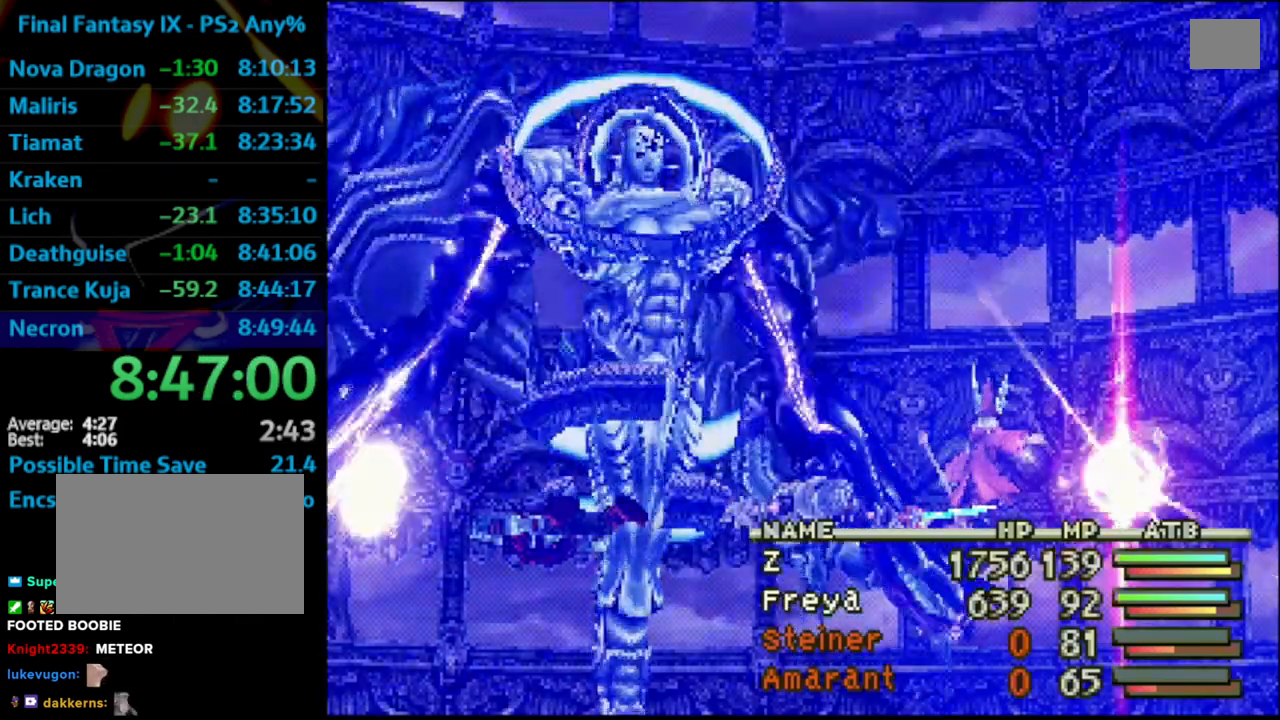
{"buttons": ["L1", "R1"], "left_stick": "center", "right_stick": "center", "events": [[367, "L1", "down"], [383, "R1", "down"]]}
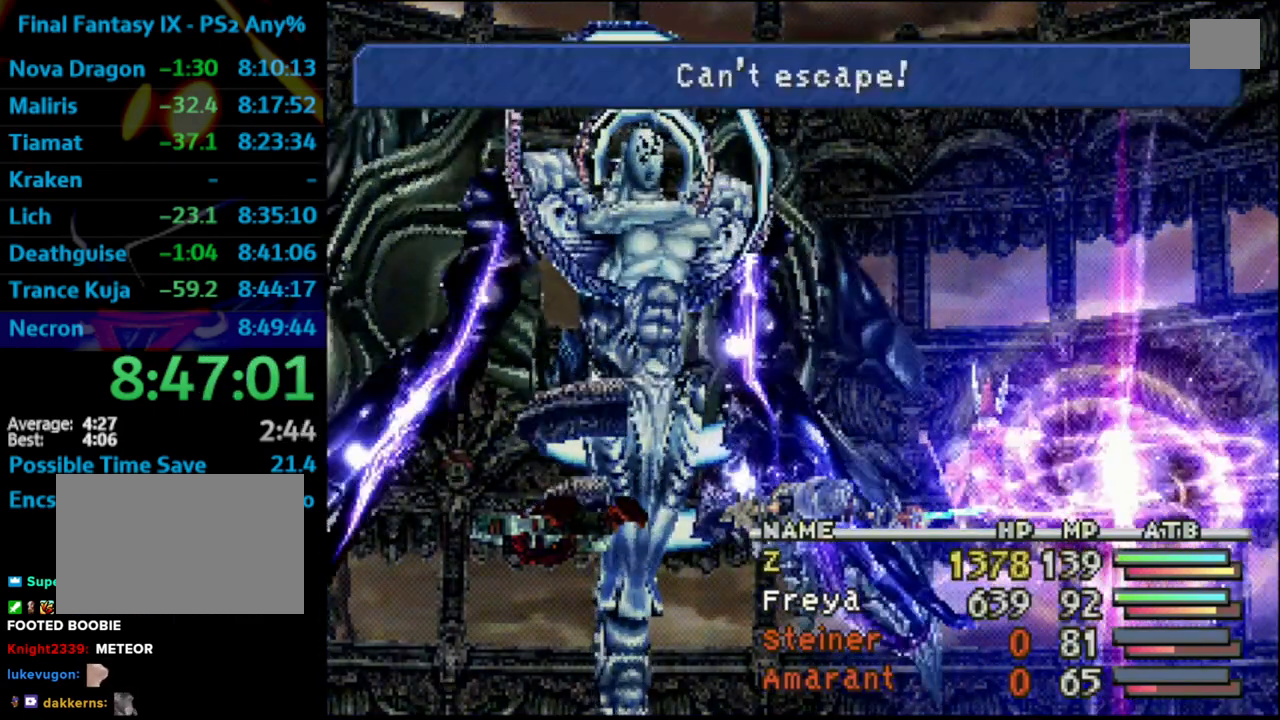
{"buttons": ["L1", "R1"], "left_stick": "center", "right_stick": "center", "events": []}
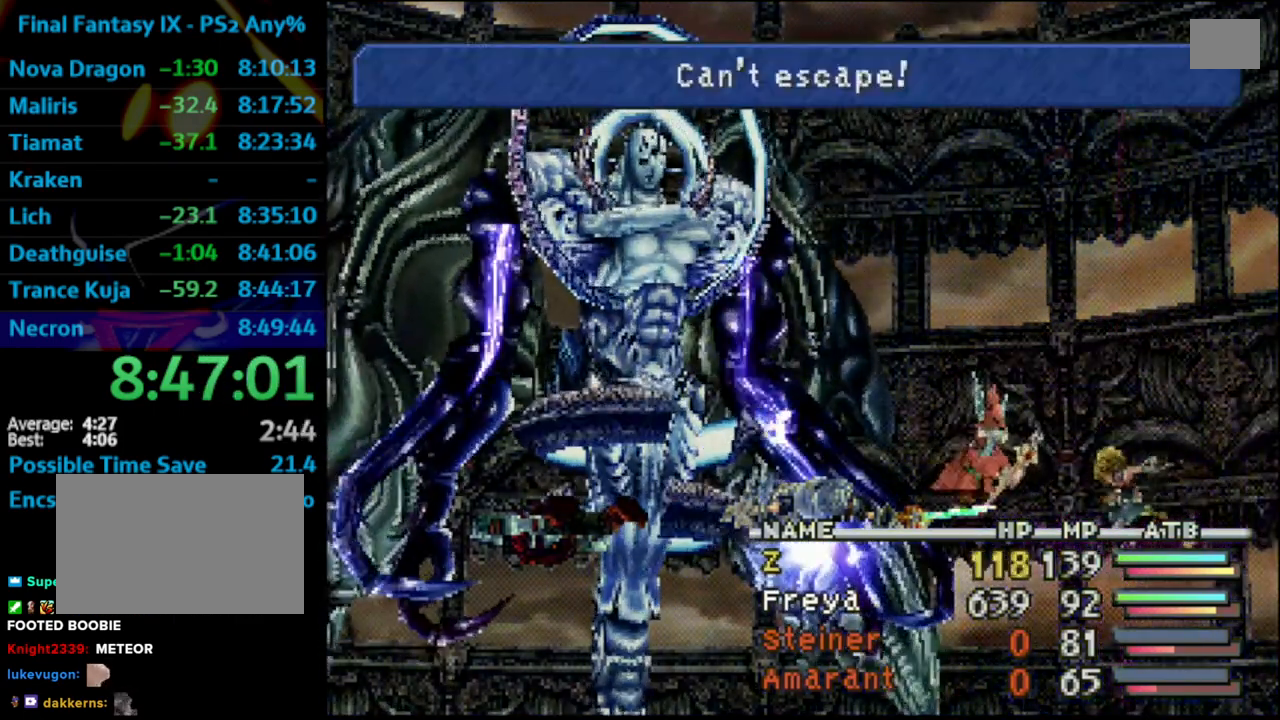
{"buttons": ["L1", "R1"], "left_stick": "center", "right_stick": "center", "events": []}
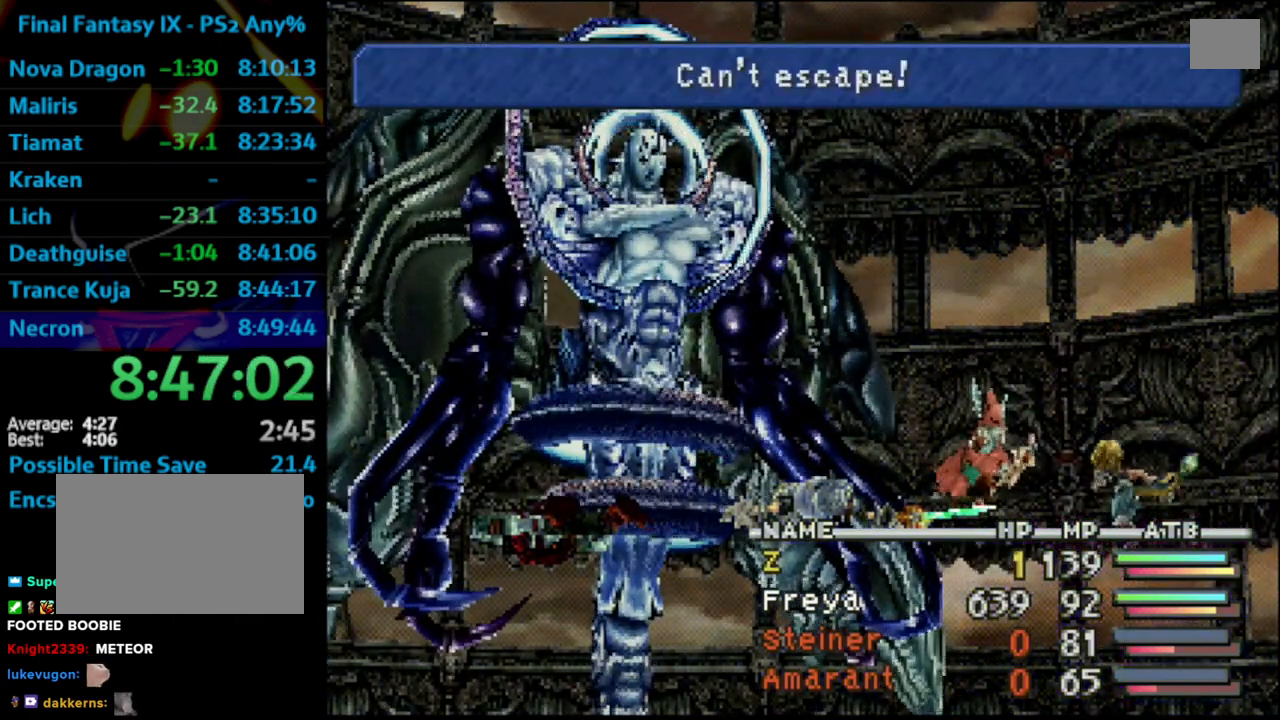
{"buttons": ["L1", "R1"], "left_stick": "center", "right_stick": "center", "events": []}
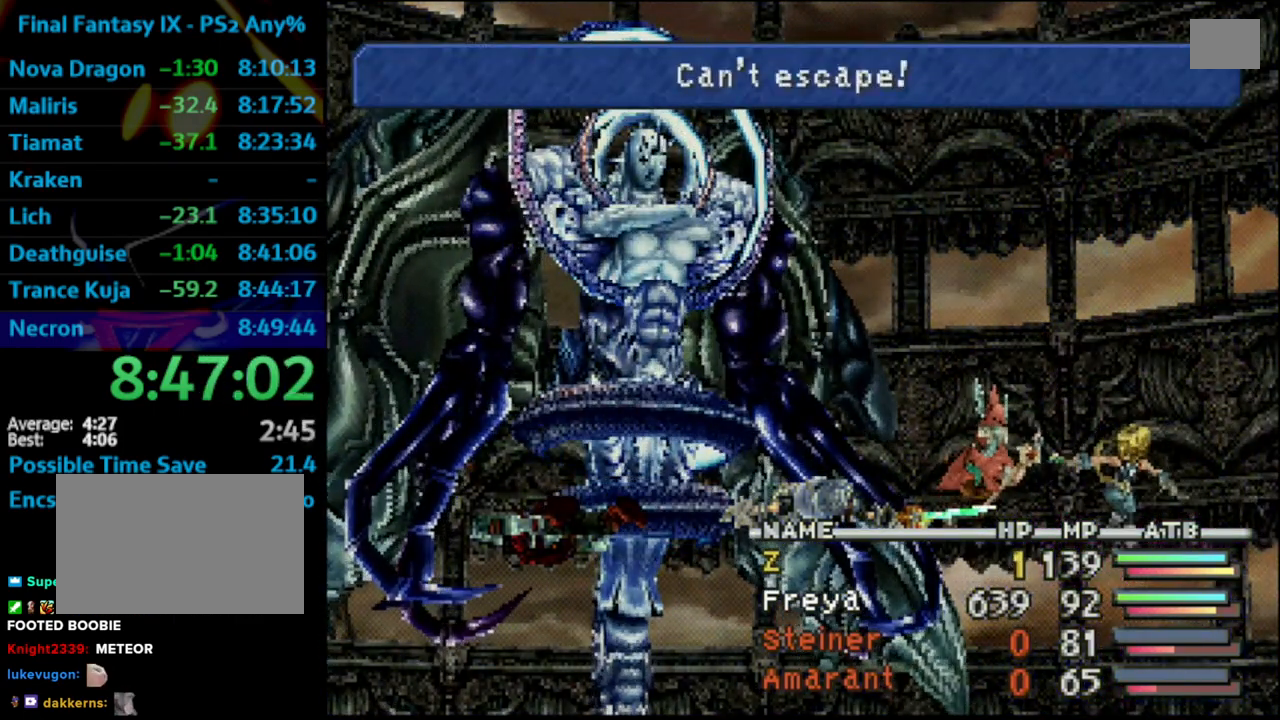
{"buttons": ["L1", "R1"], "left_stick": "center", "right_stick": "center", "events": []}
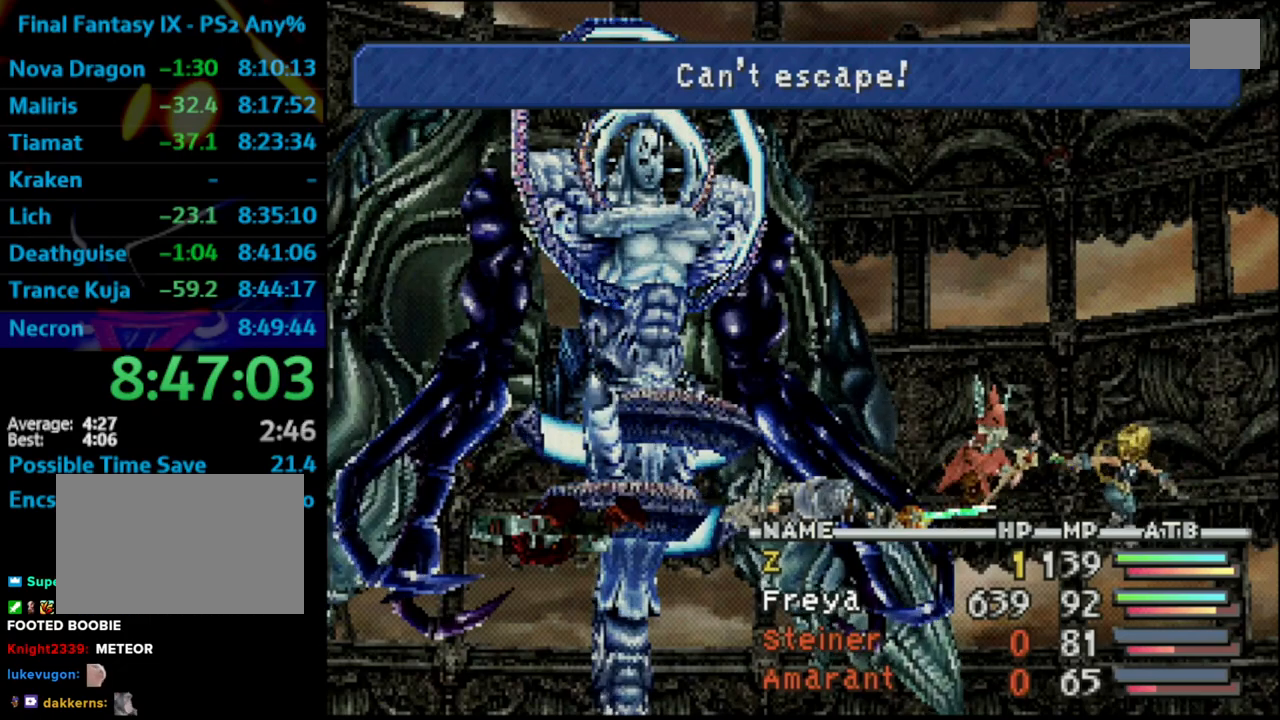
{"buttons": ["L1", "R1"], "left_stick": "center", "right_stick": "center", "events": []}
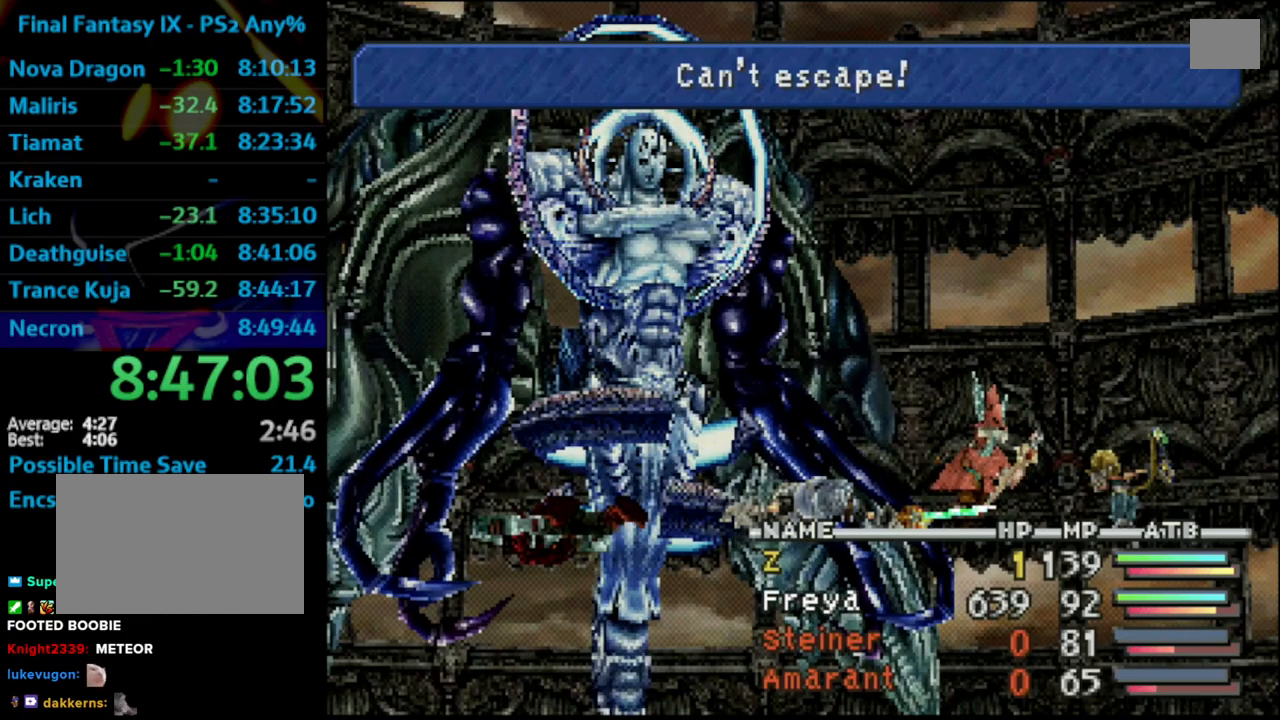
{"buttons": ["L1", "R1"], "left_stick": "center", "right_stick": "center", "events": []}
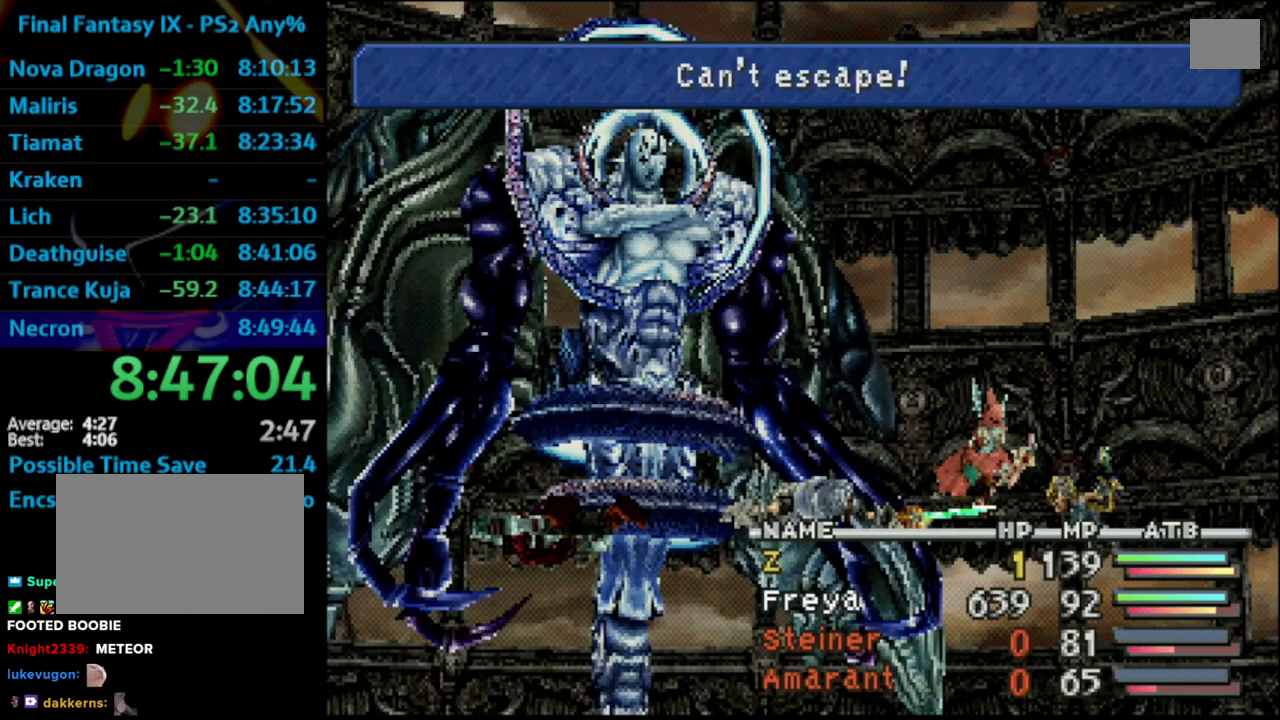
{"buttons": ["L1", "R1"], "left_stick": "center", "right_stick": "center", "events": []}
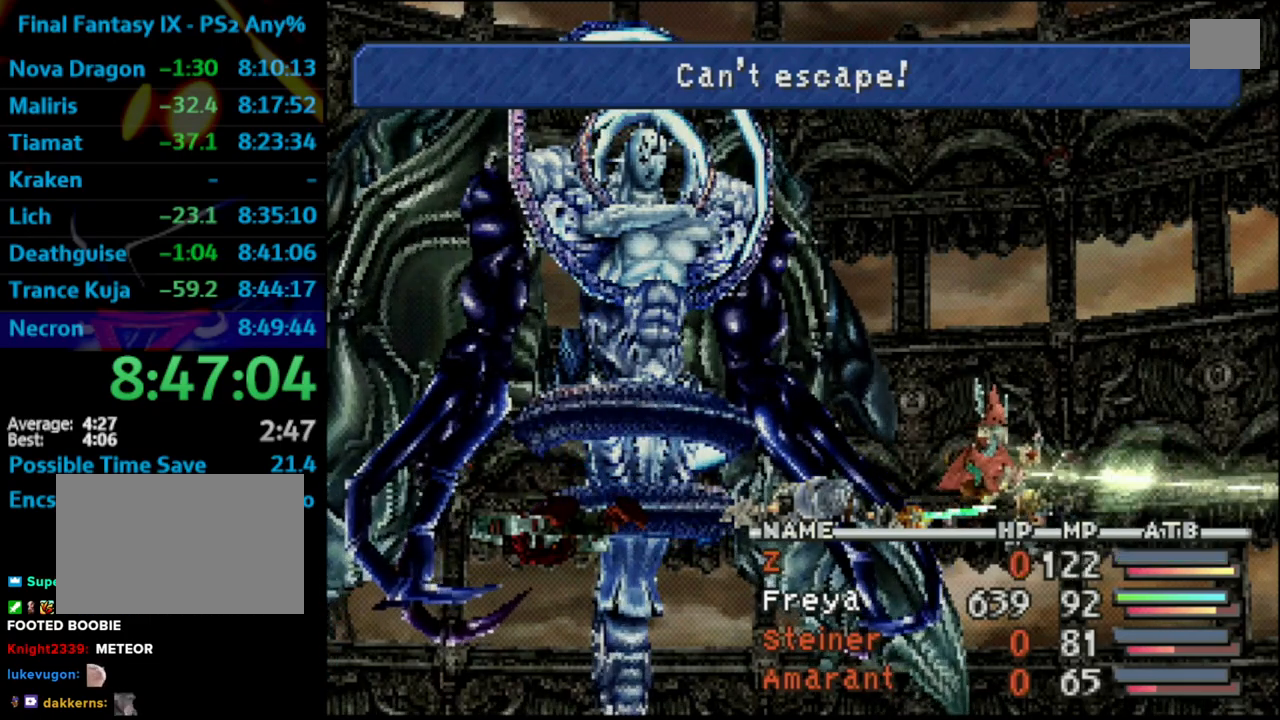
{"buttons": ["L1", "R1"], "left_stick": "center", "right_stick": "center", "events": []}
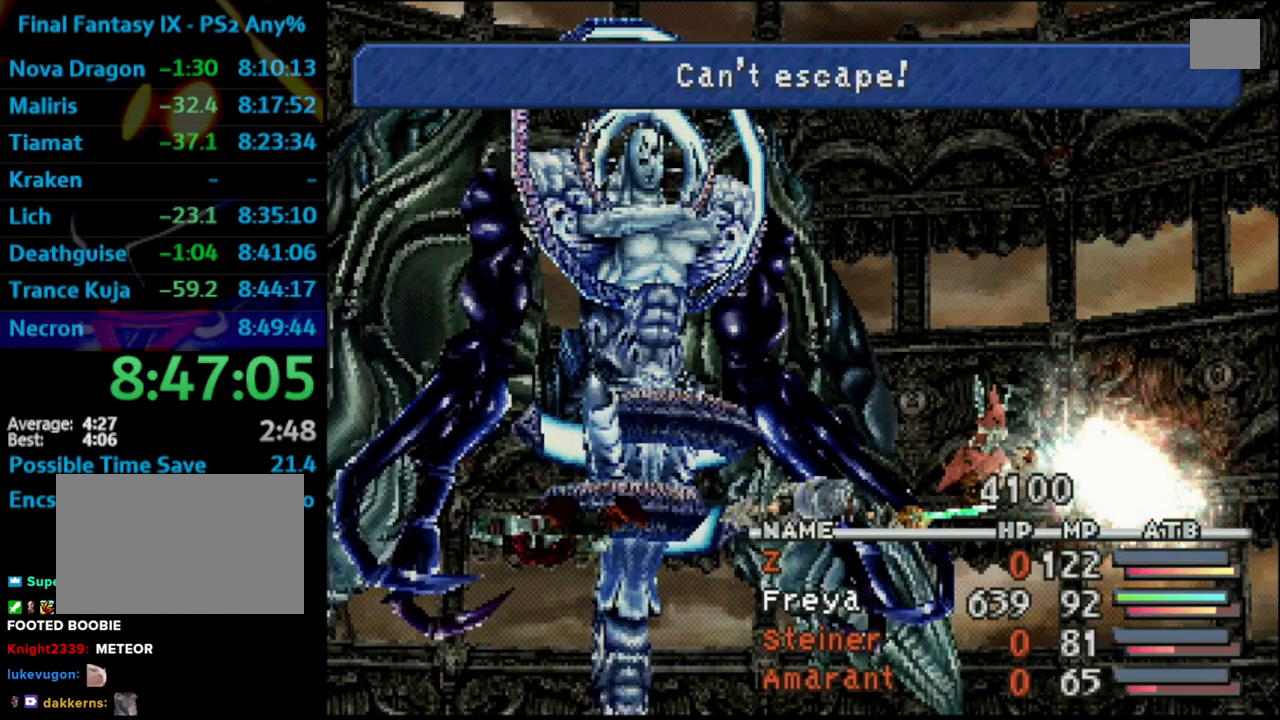
{"buttons": ["L1", "R1"], "left_stick": "center", "right_stick": "center", "events": []}
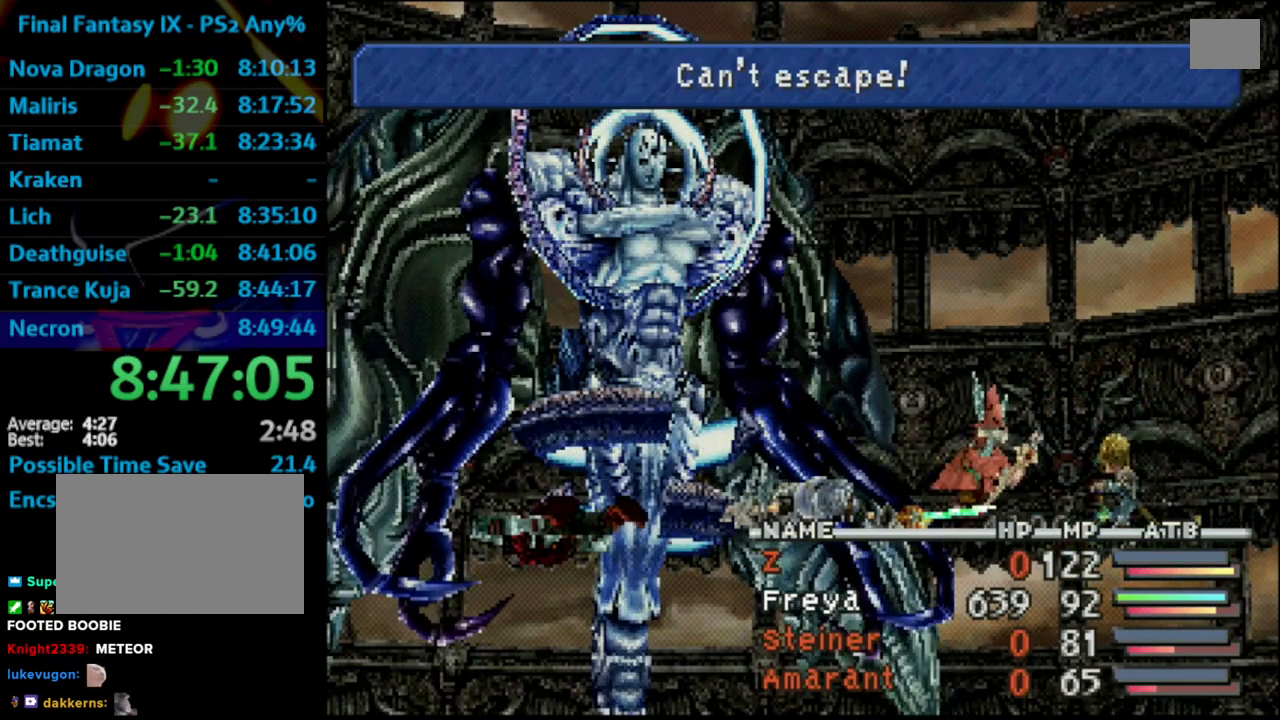
{"buttons": ["L1", "R1"], "left_stick": "center", "right_stick": "center", "events": []}
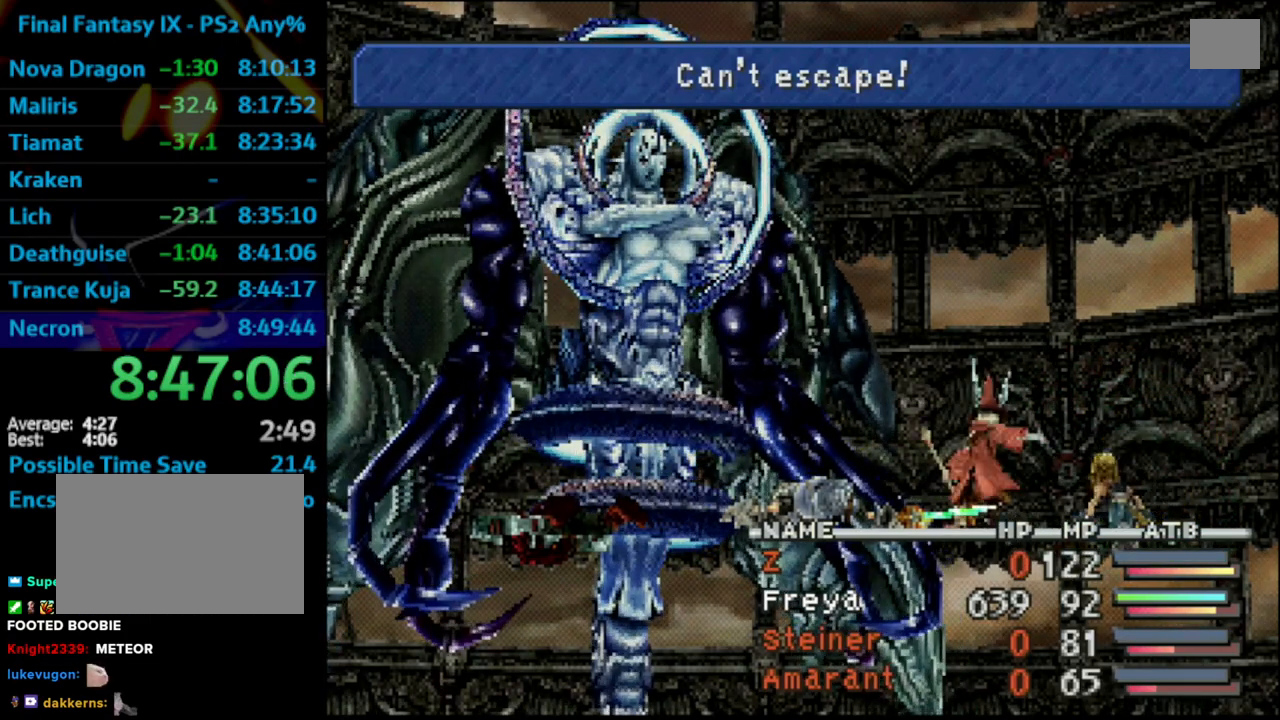
{"buttons": ["L1", "R1"], "left_stick": "center", "right_stick": "center", "events": []}
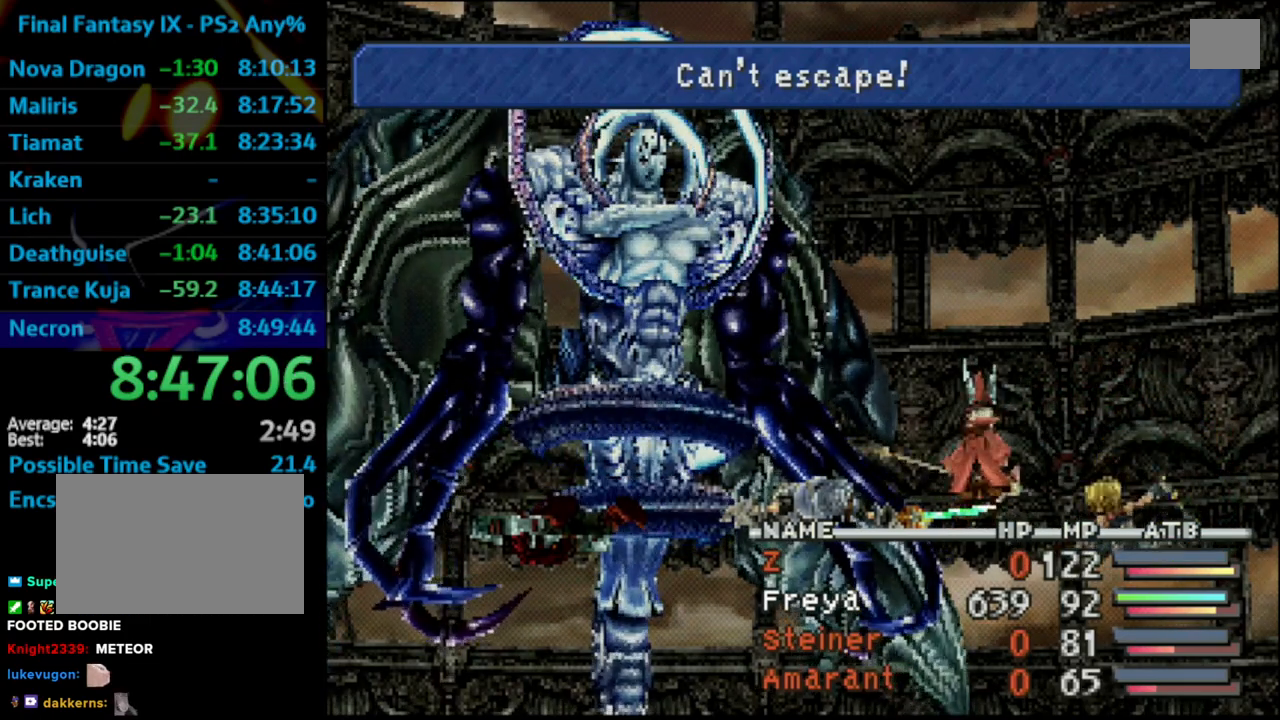
{"buttons": ["L1", "R1"], "left_stick": "center", "right_stick": "center", "events": []}
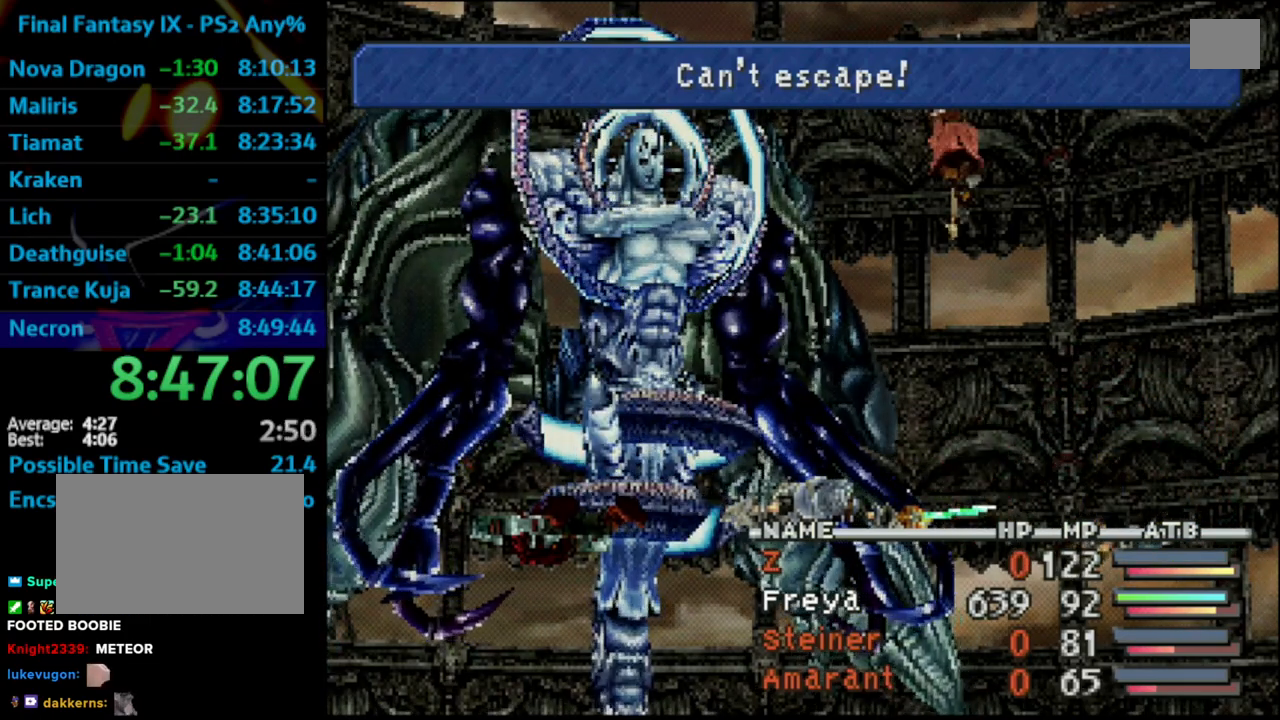
{"buttons": ["L1", "R1"], "left_stick": "center", "right_stick": "center", "events": []}
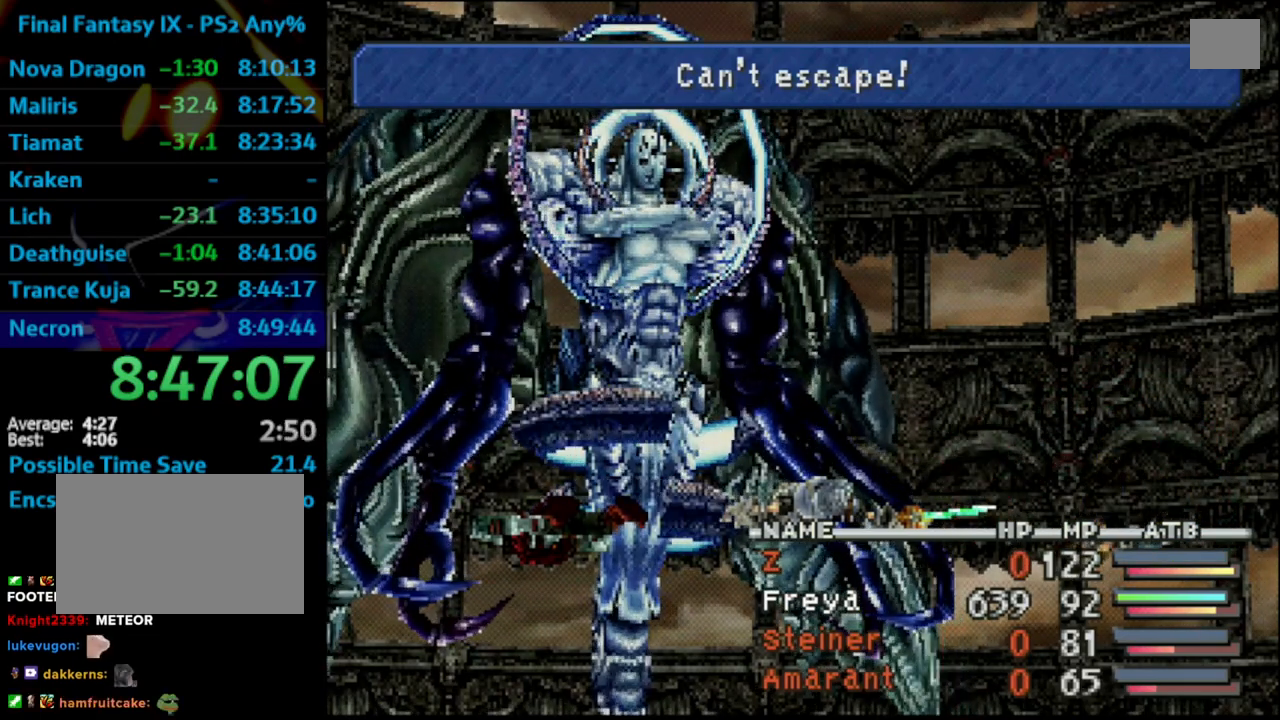
{"buttons": ["L1", "R1"], "left_stick": "center", "right_stick": "center", "events": []}
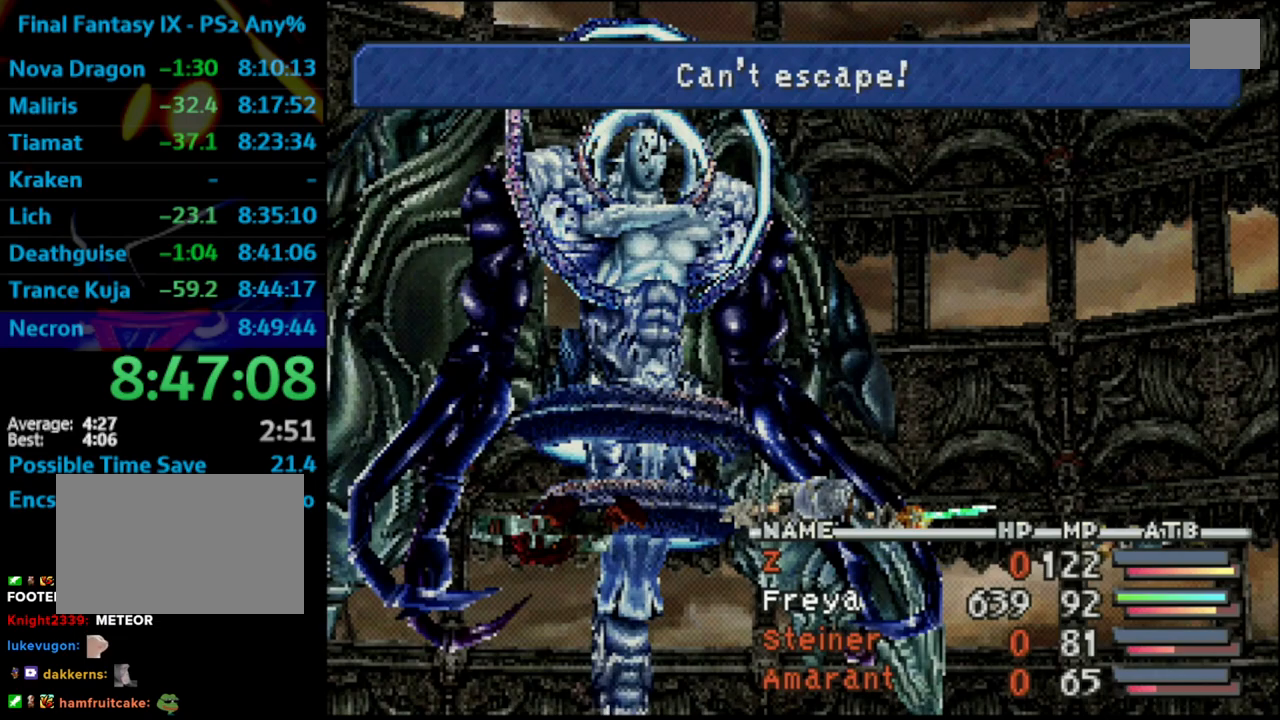
{"buttons": ["L1", "R1"], "left_stick": "center", "right_stick": "center", "events": []}
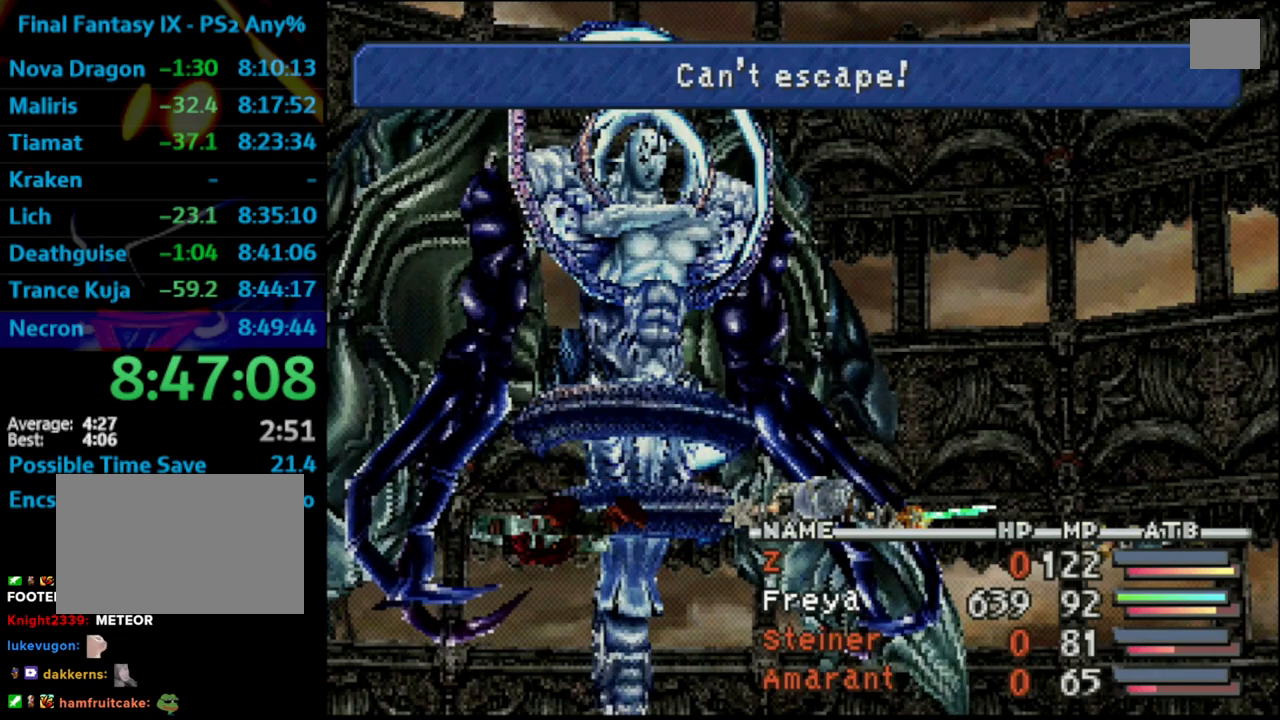
{"buttons": ["L1", "R1"], "left_stick": "center", "right_stick": "center", "events": []}
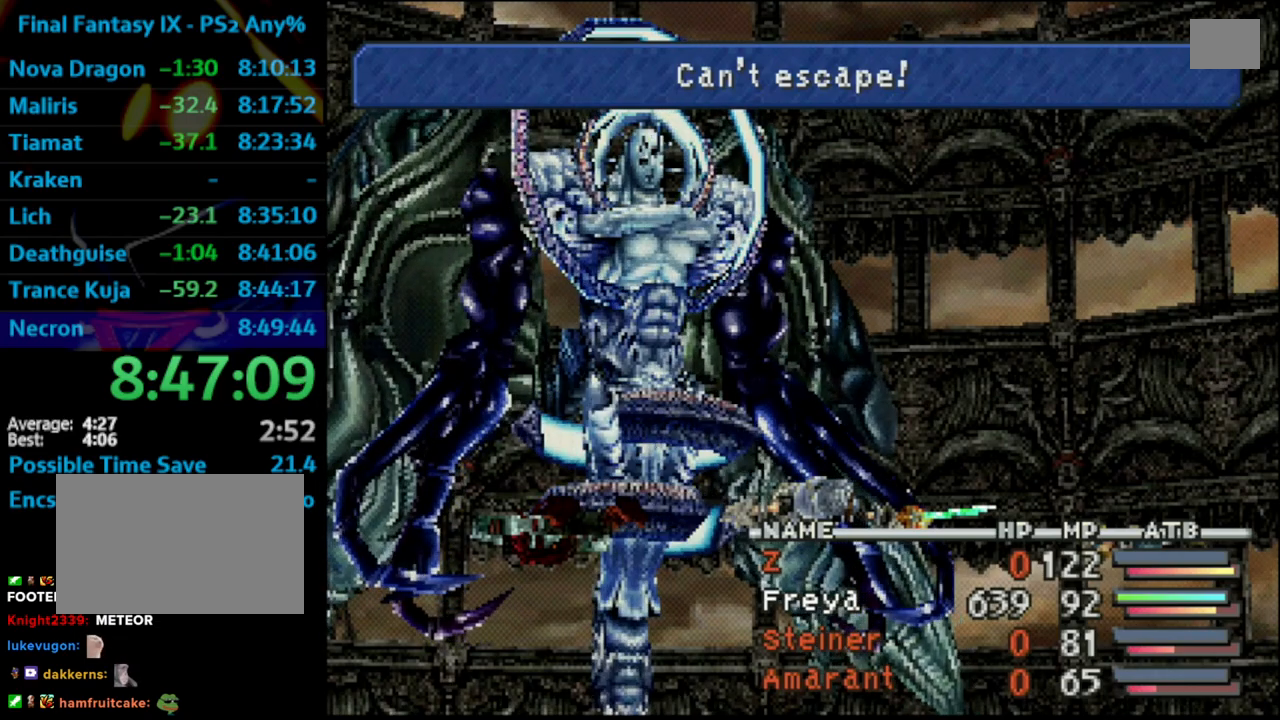
{"buttons": [], "left_stick": "center", "right_stick": "center", "events": [[17, "L1", "up"], [50, "R1", "up"]]}